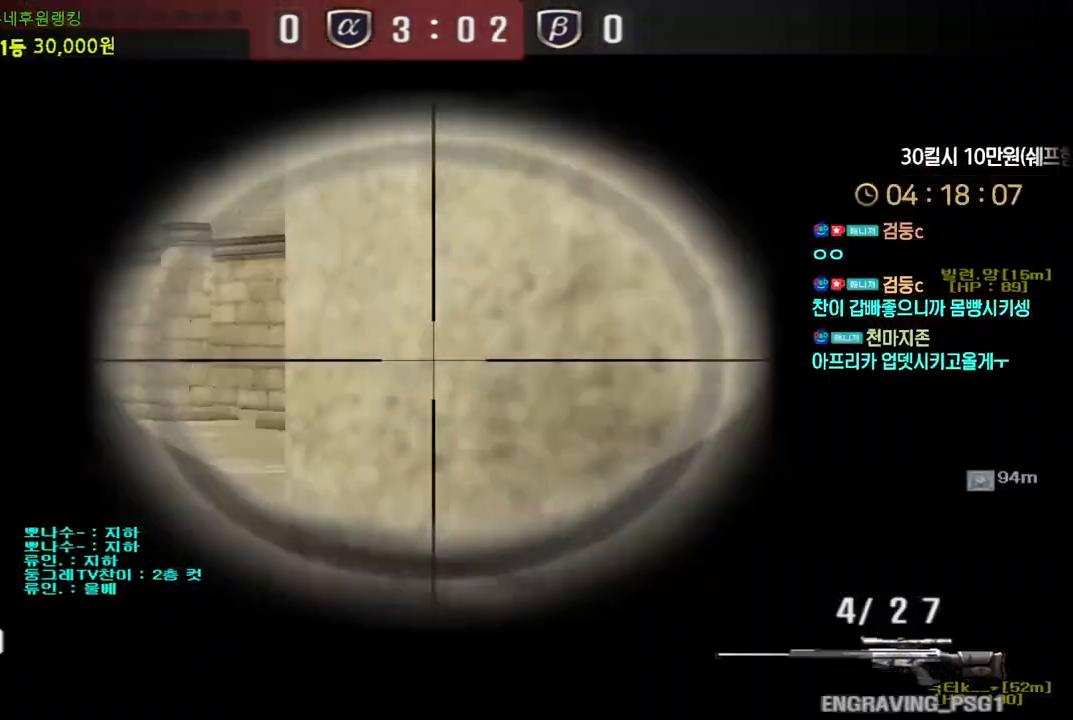
Gameplay with keyboard; each line is a JSON object with the keys held at the frame after it. "events" lists presses ("down") and releases ("up") of "a", "ctrl", "d", "e", "f", "q", "r", "s", "shift", "space", "tab" and "w" between this image and that frame as [ms after this image, input, new state], when the widget could be followed in between. No other keys are recorded. Mouse input is not recorded.
{"keys": ["shift"], "events": []}
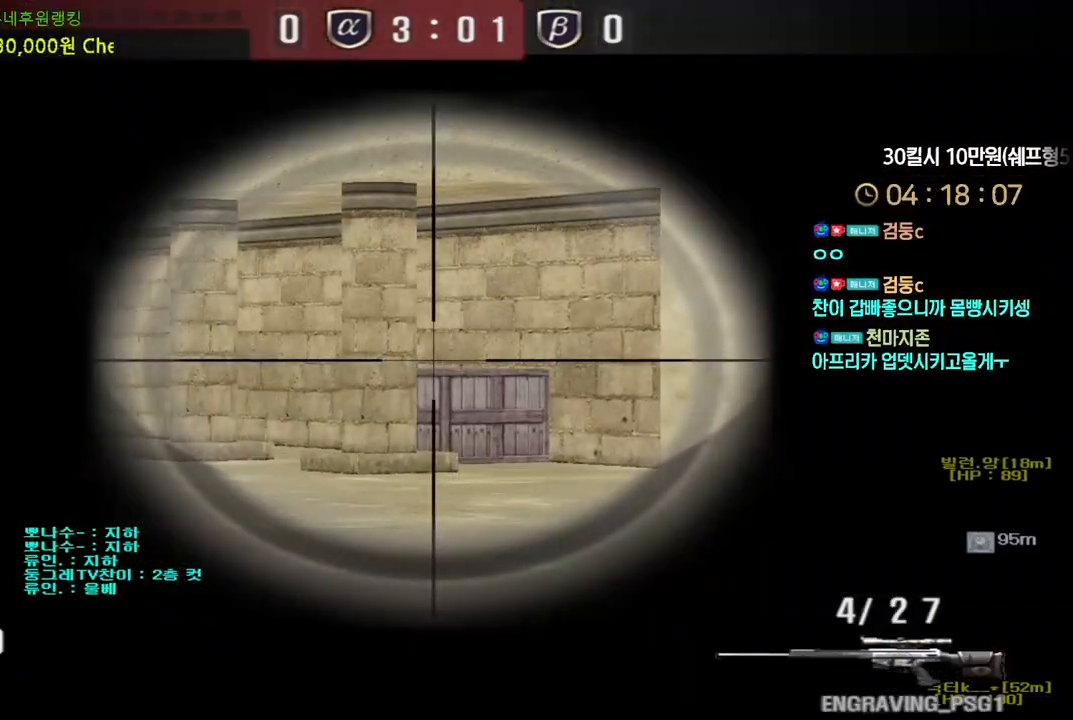
{"keys": ["a", "s"], "events": [[283, "a", "down"], [283, "s", "down"], [283, "shift", "up"]]}
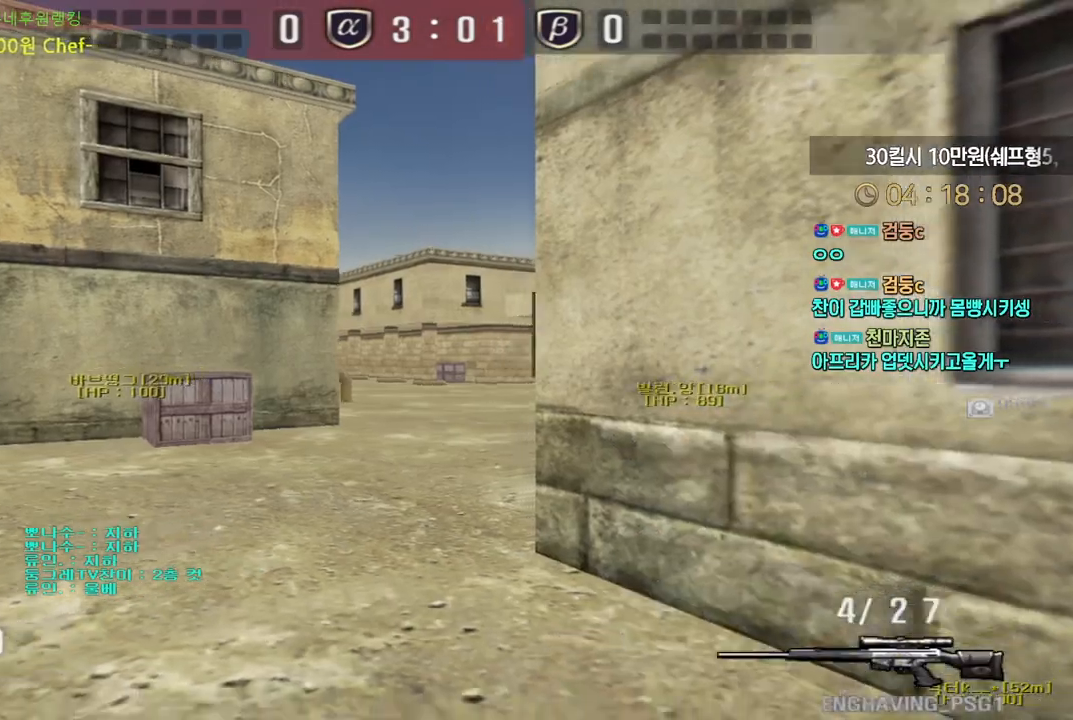
{"keys": ["w"], "events": [[50, "s", "up"], [150, "w", "down"], [267, "a", "up"]]}
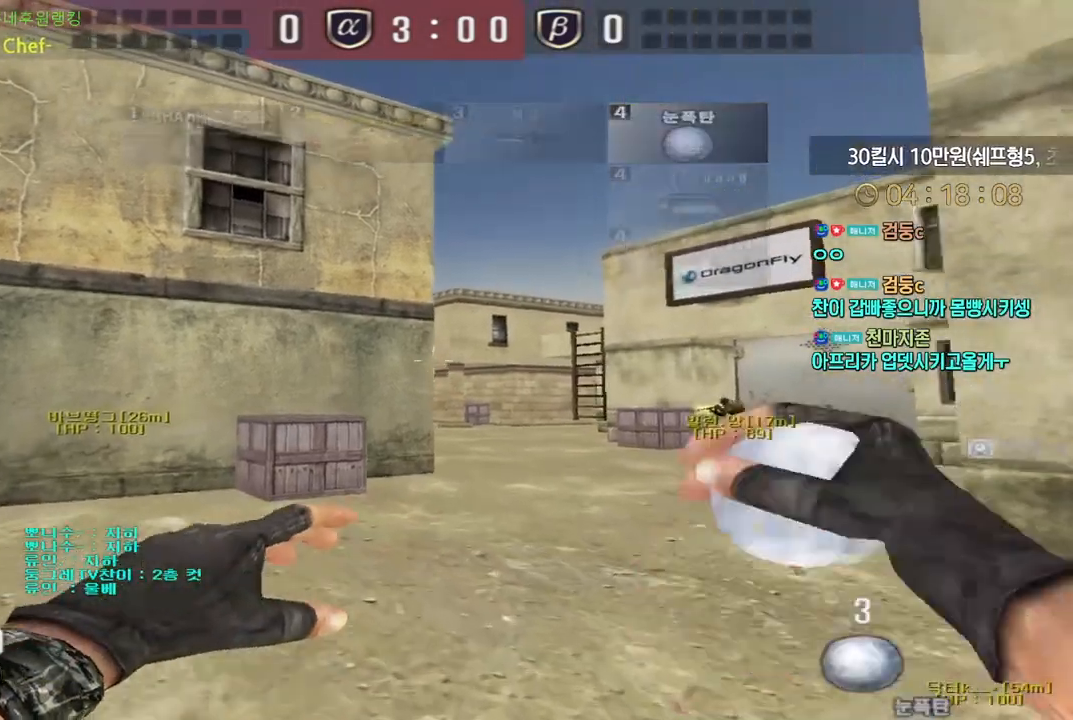
{"keys": ["a", "s"], "events": [[217, "space", "down"], [250, "w", "up"], [283, "space", "up"], [367, "a", "down"], [367, "s", "down"]]}
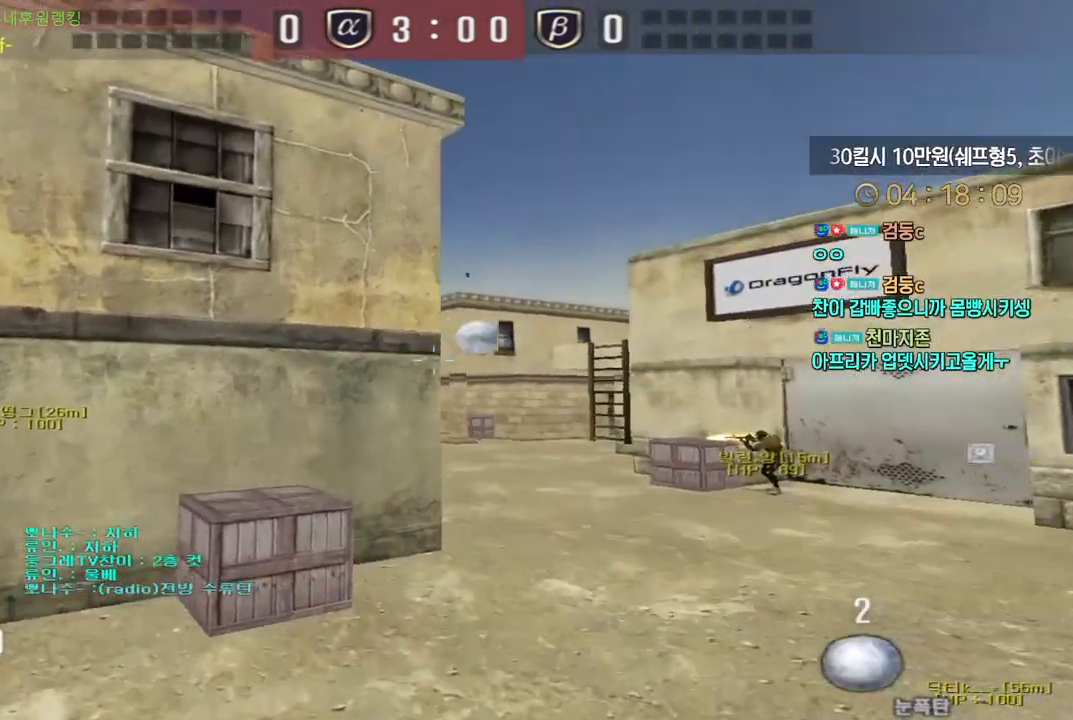
{"keys": ["a", "w"], "events": [[167, "s", "up"], [233, "w", "down"]]}
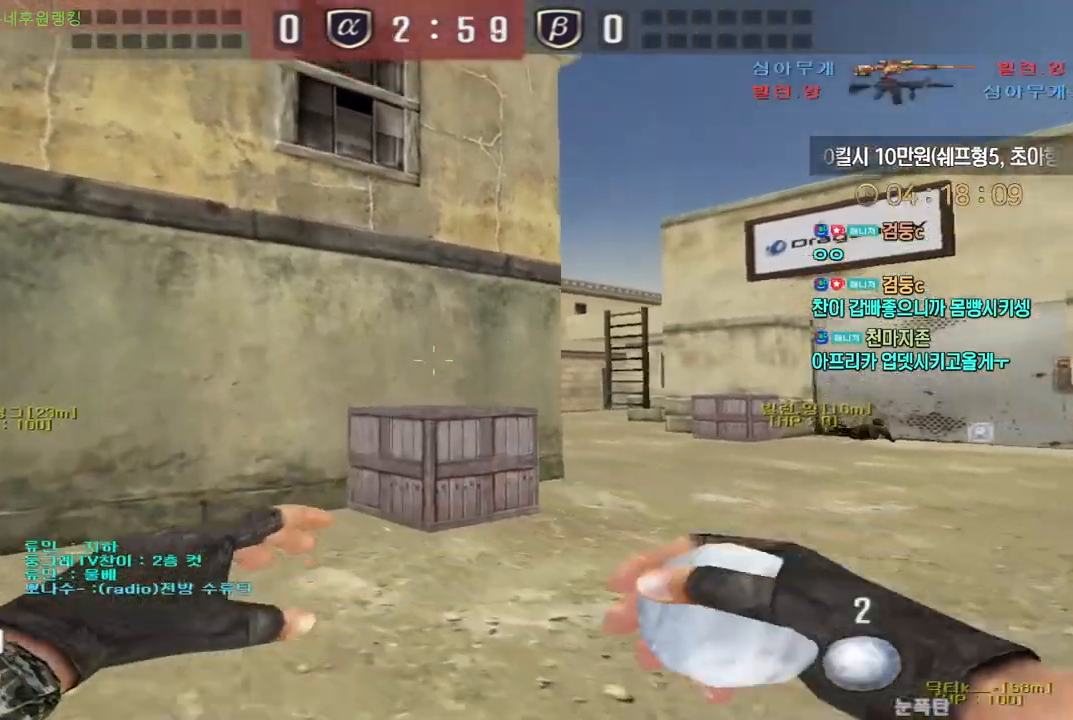
{"keys": ["shift", "w"], "events": [[283, "a", "up"], [333, "shift", "down"]]}
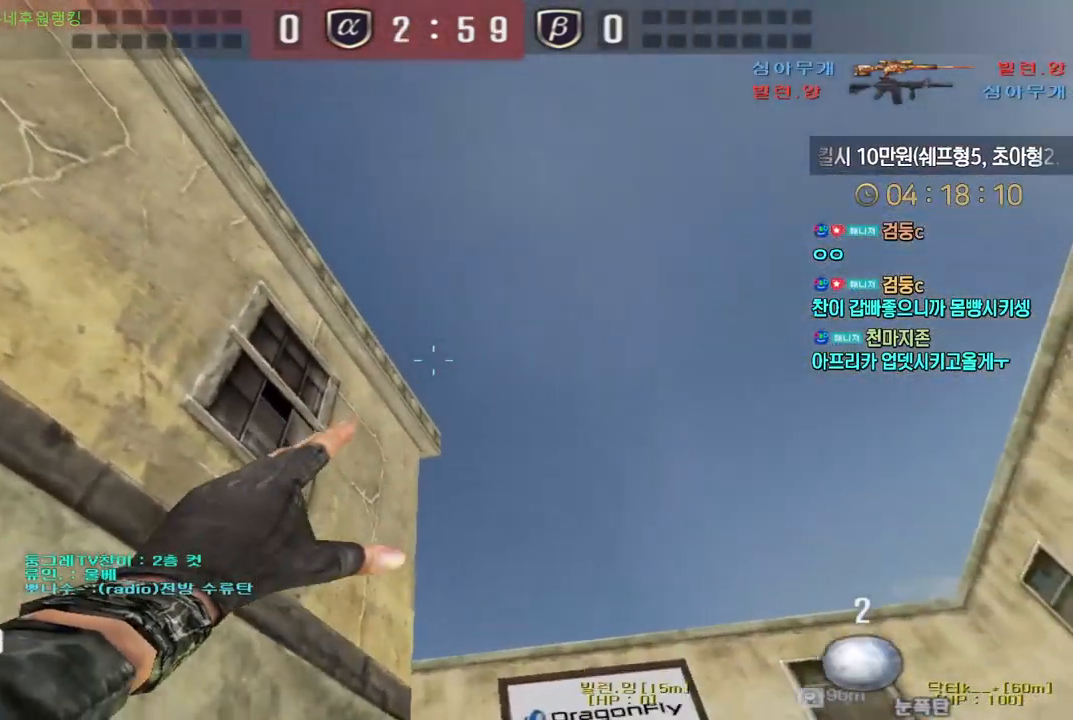
{"keys": ["d", "w"], "events": [[267, "d", "down"], [267, "shift", "up"]]}
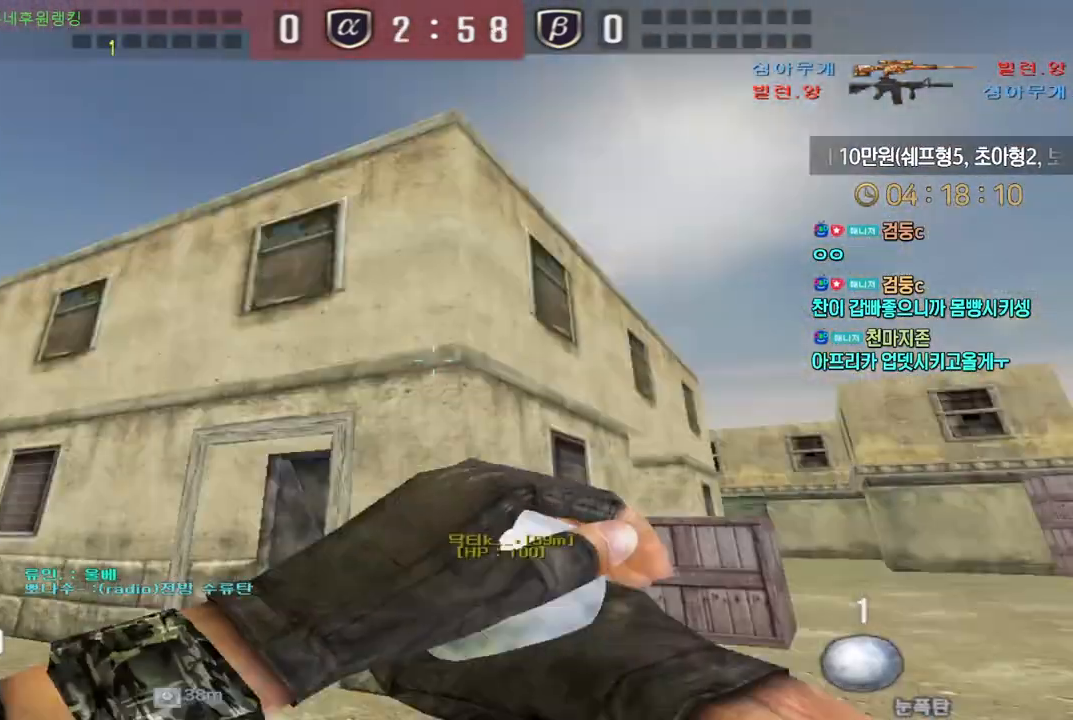
{"keys": ["shift"], "events": [[117, "shift", "down"], [133, "d", "up"], [133, "space", "down"], [133, "w", "up"], [200, "space", "up"]]}
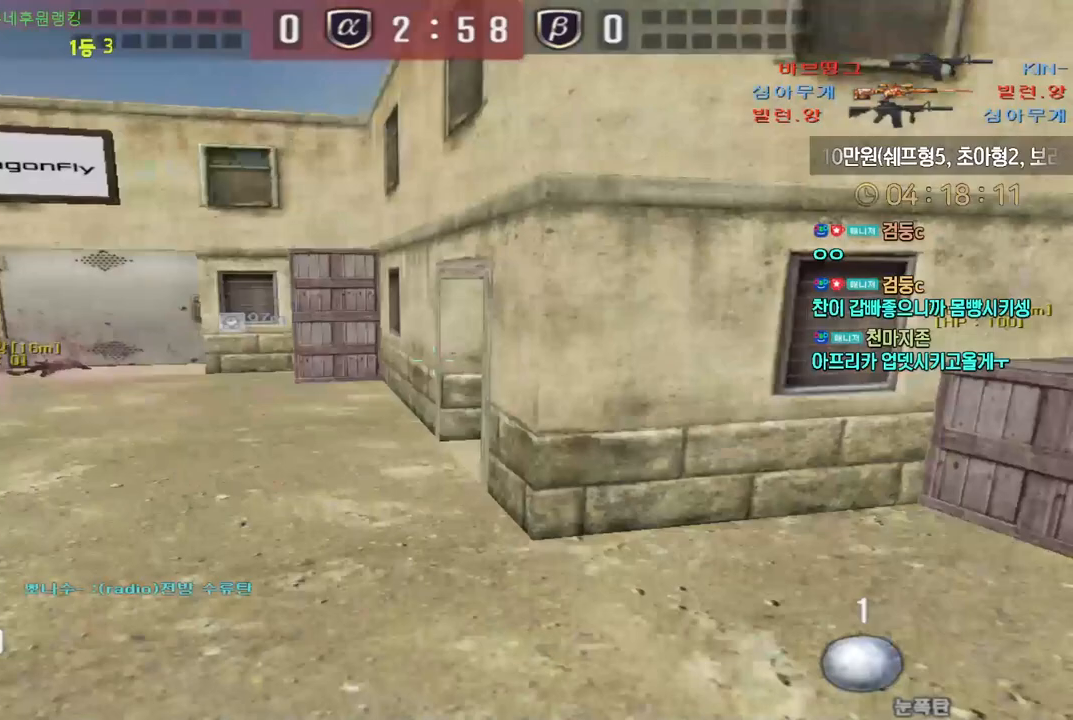
{"keys": [], "events": [[33, "d", "down"], [50, "w", "down"], [83, "shift", "up"], [317, "shift", "down"], [350, "d", "up"], [350, "space", "down"], [350, "w", "up"], [367, "shift", "up"], [400, "space", "up"]]}
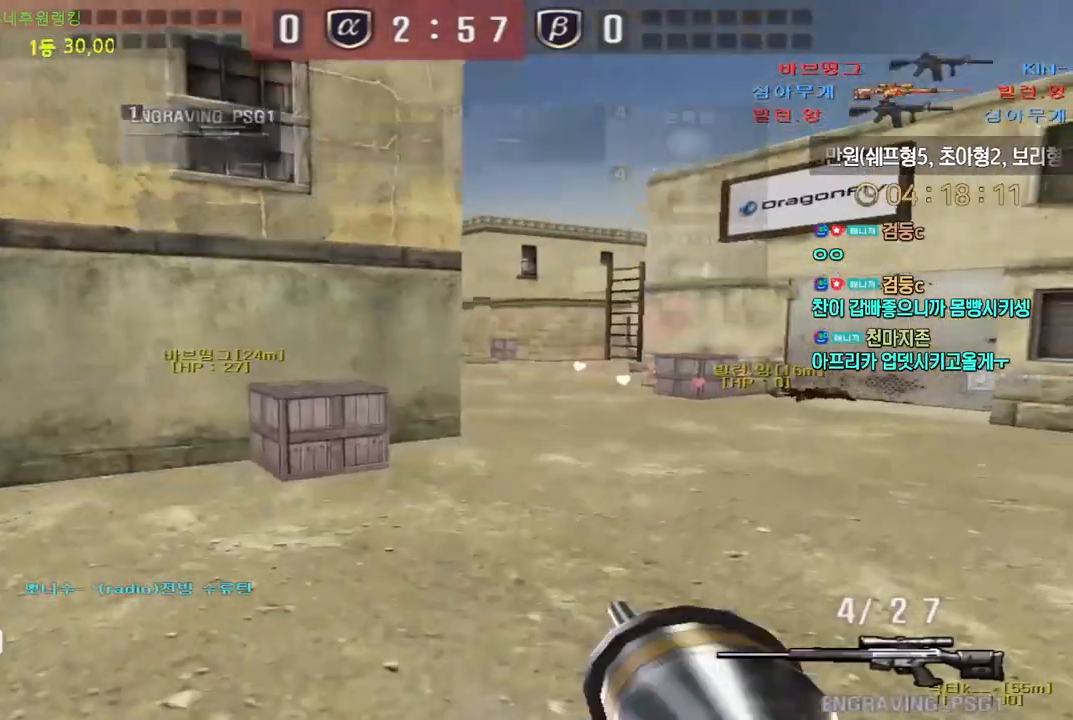
{"keys": ["d", "s"], "events": [[333, "d", "down"], [417, "s", "down"]]}
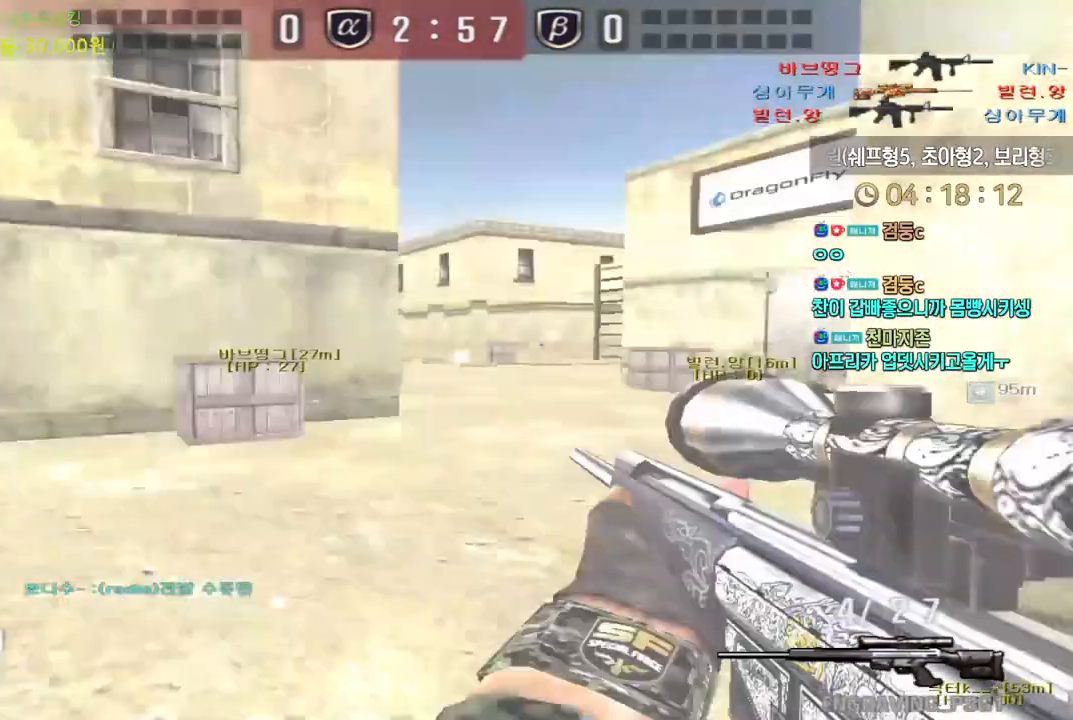
{"keys": ["d"]}
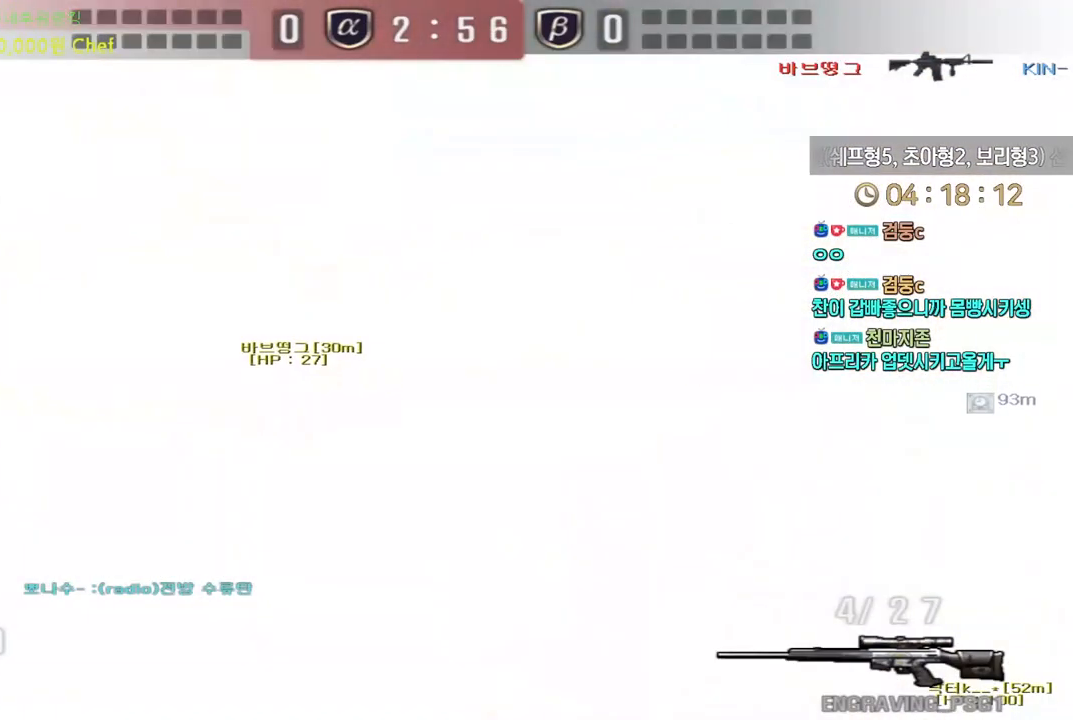
{"keys": ["d", "s"], "events": [[300, "s", "down"]]}
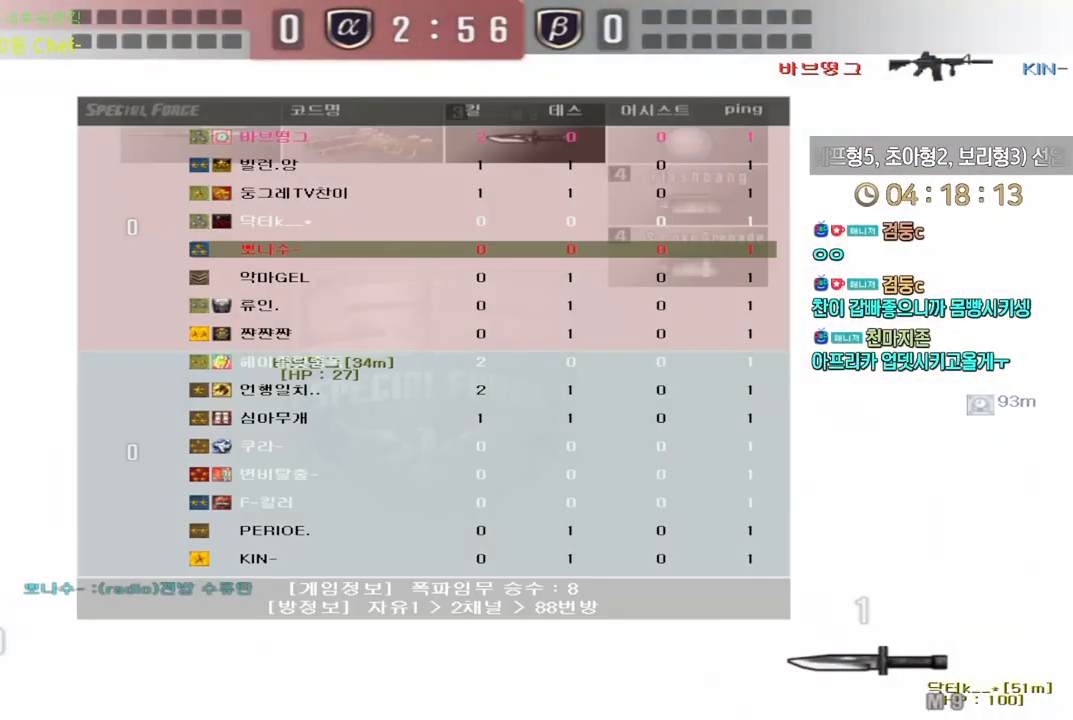
{"keys": ["d", "s"], "events": []}
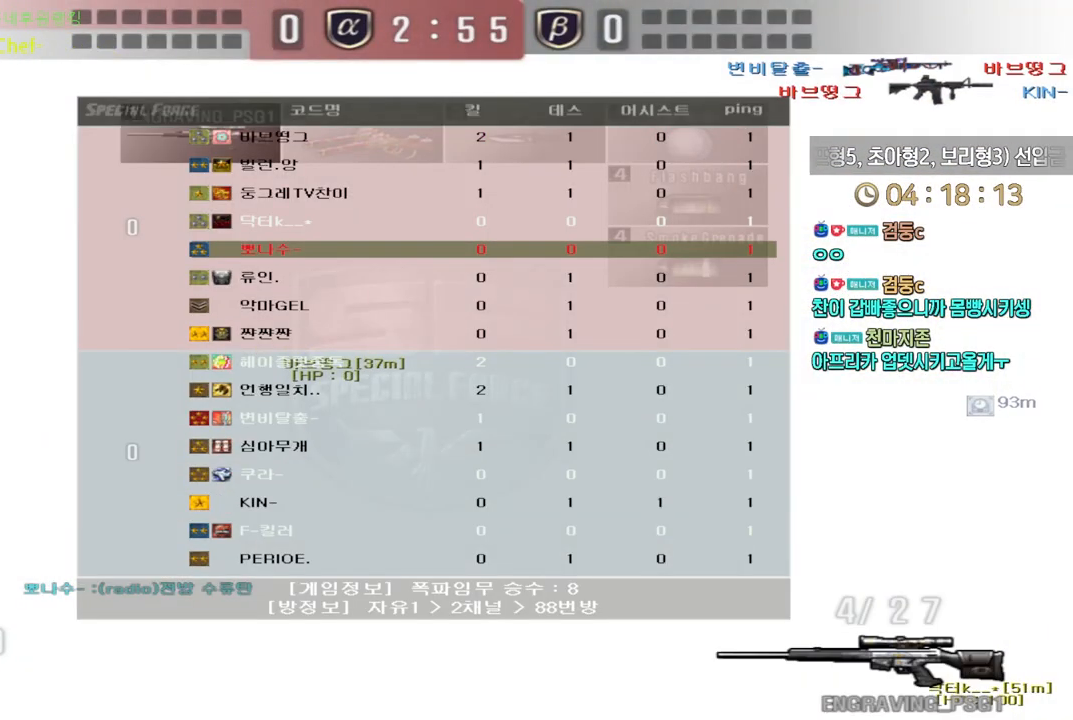
{"keys": ["d"], "events": [[217, "s", "up"]]}
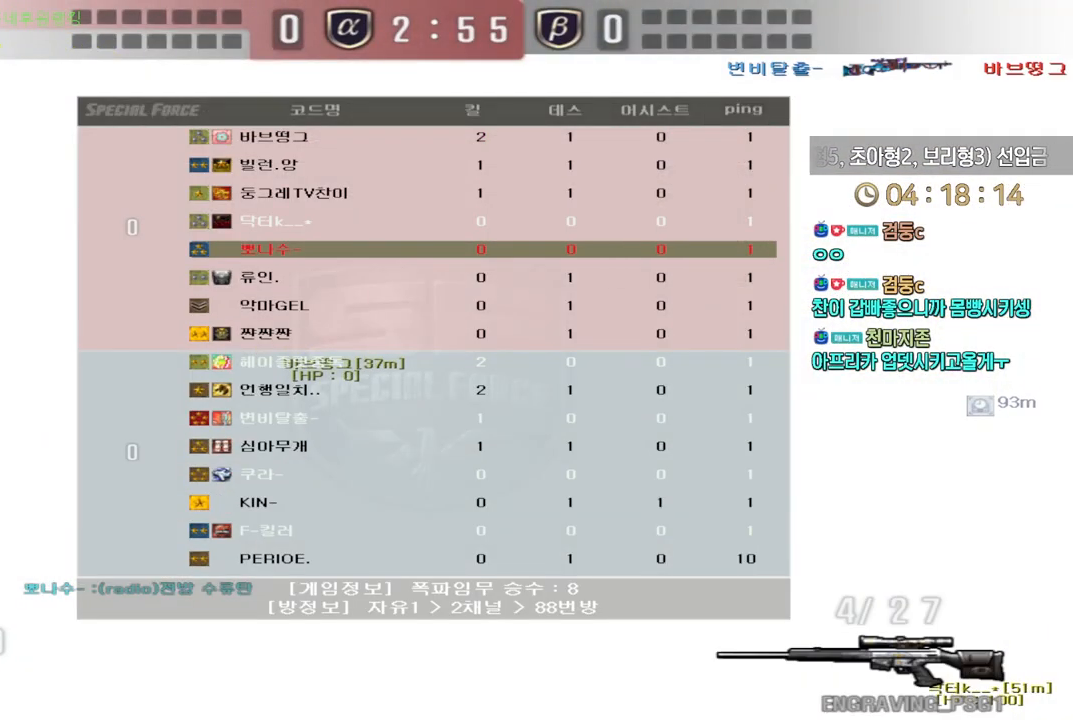
{"keys": [], "events": [[300, "d", "up"]]}
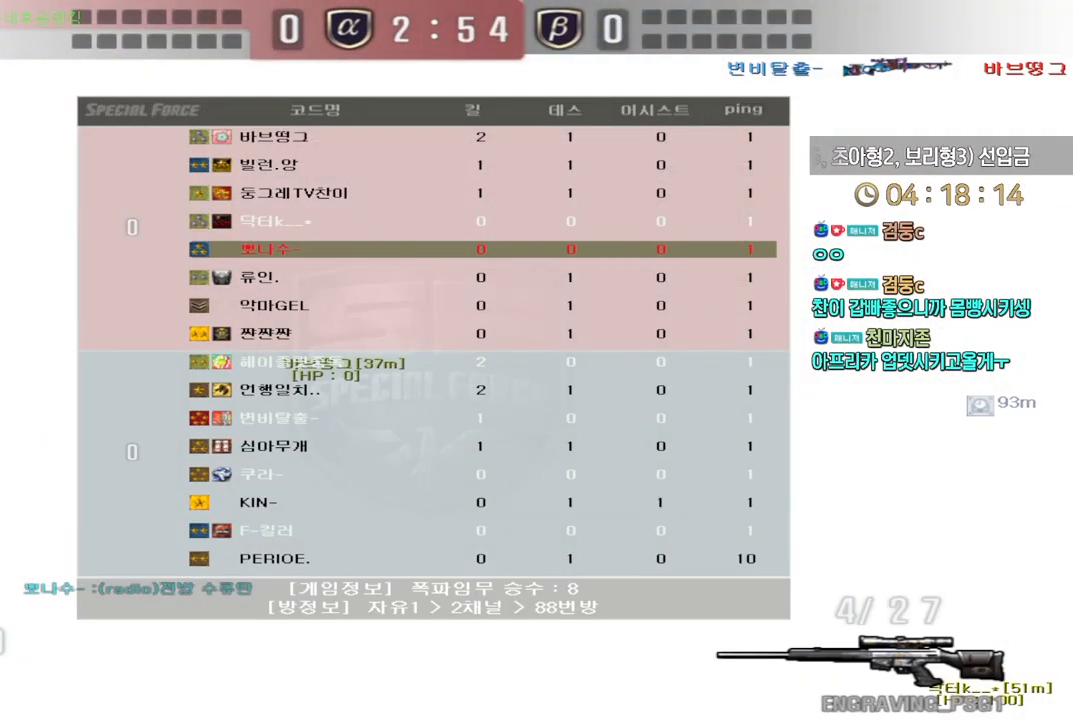
{"keys": [], "events": []}
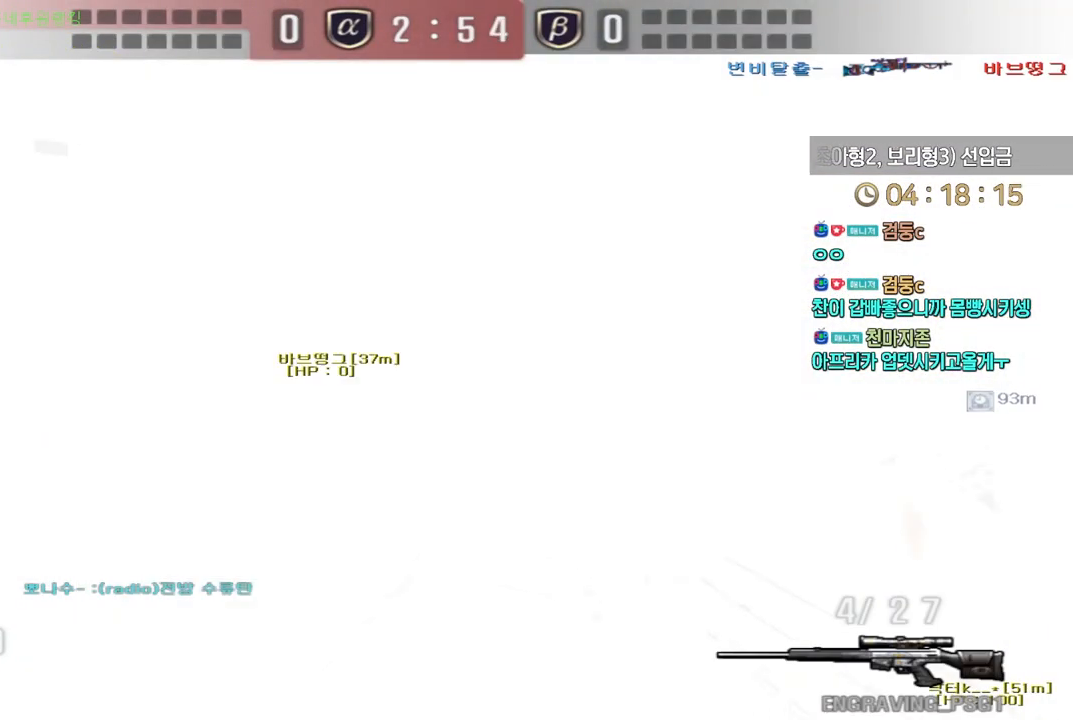
{"keys": ["a", "s"], "events": [[317, "d", "down"], [450, "d", "up"], [450, "s", "down"], [483, "a", "down"]]}
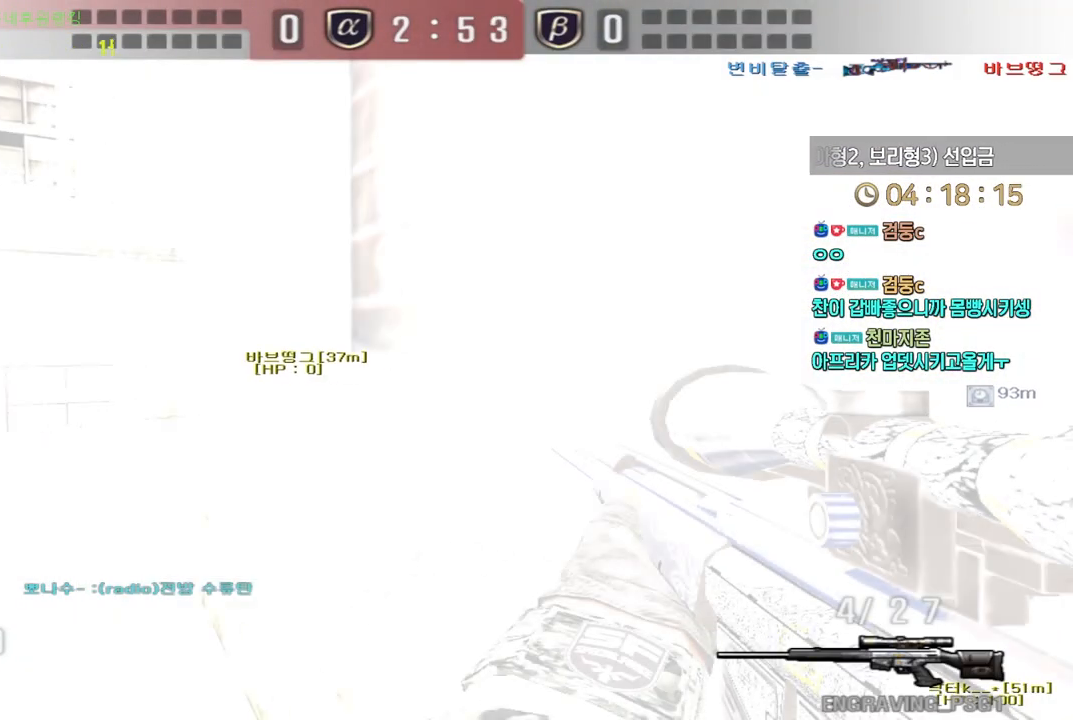
{"keys": ["a", "s"], "events": [[217, "a", "up"], [217, "s", "up"], [300, "a", "down"], [300, "s", "down"]]}
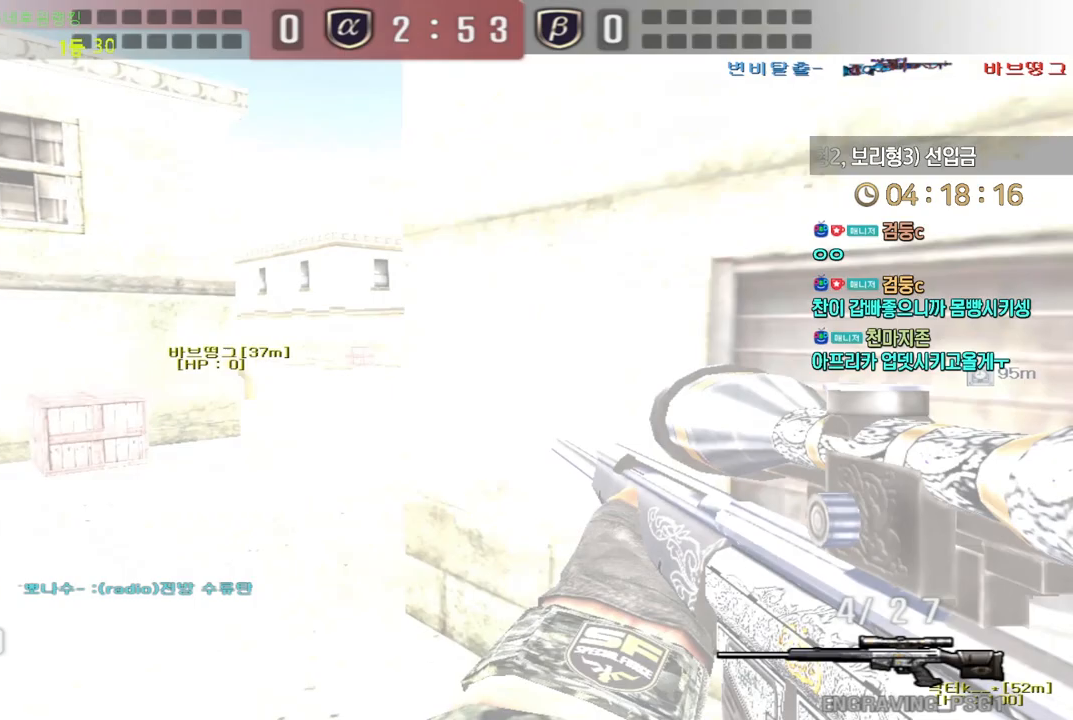
{"keys": ["ctrl"], "events": [[183, "a", "up"], [283, "d", "down"], [450, "ctrl", "down"], [483, "d", "up"], [500, "s", "up"]]}
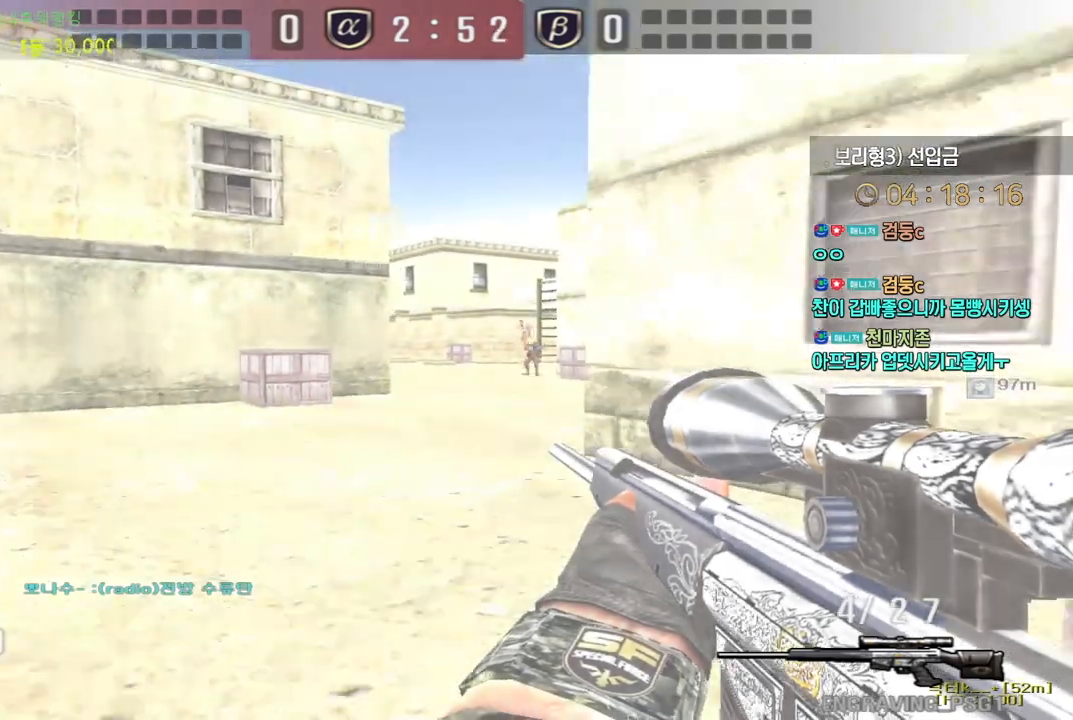
{"keys": ["d", "s"], "events": [[150, "ctrl", "up"], [150, "space", "down"], [183, "s", "down"], [200, "d", "down"], [217, "space", "up"]]}
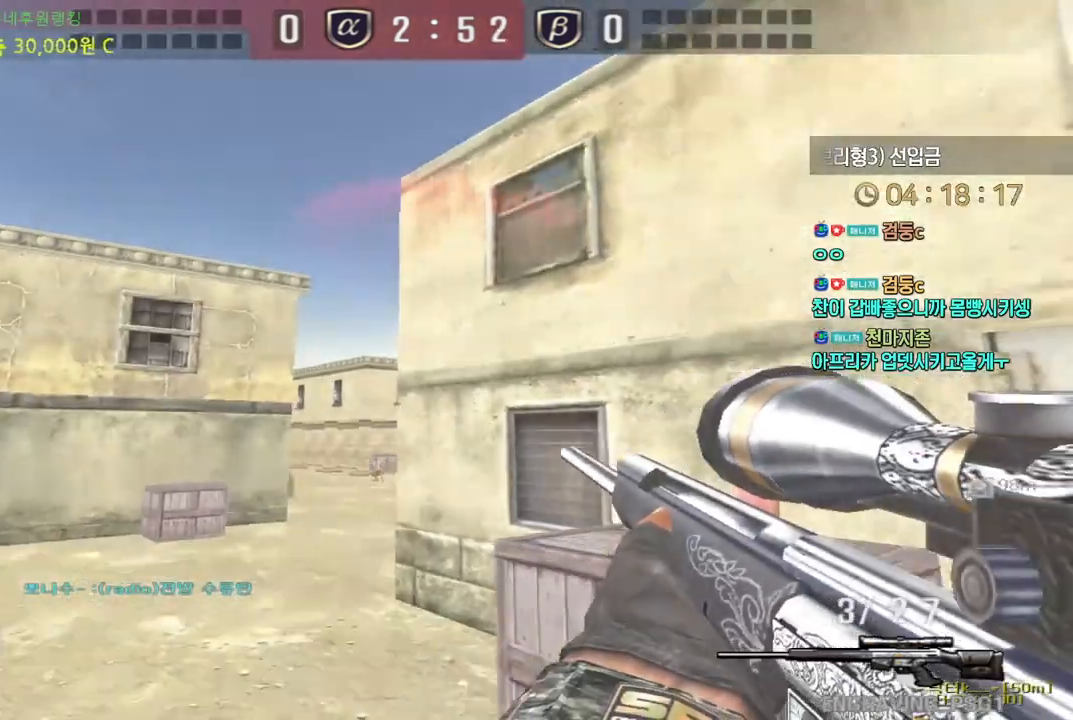
{"keys": ["d", "w"], "events": [[50, "s", "up"], [150, "w", "down"]]}
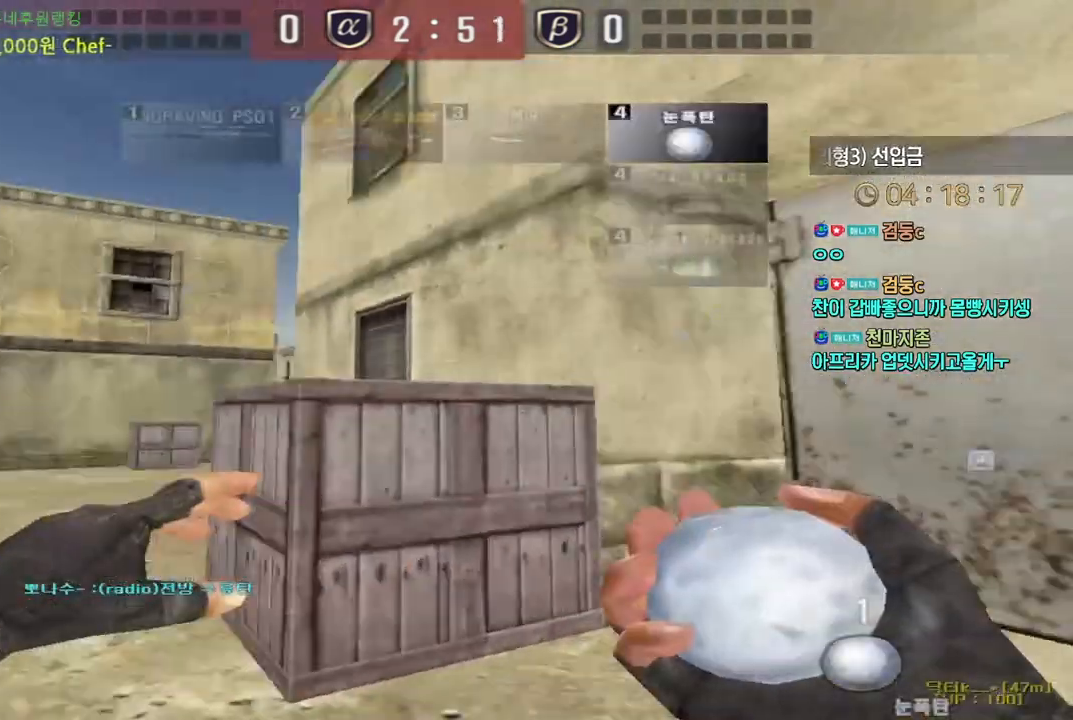
{"keys": ["ctrl"], "events": [[17, "d", "up"], [33, "ctrl", "down"], [33, "w", "up"]]}
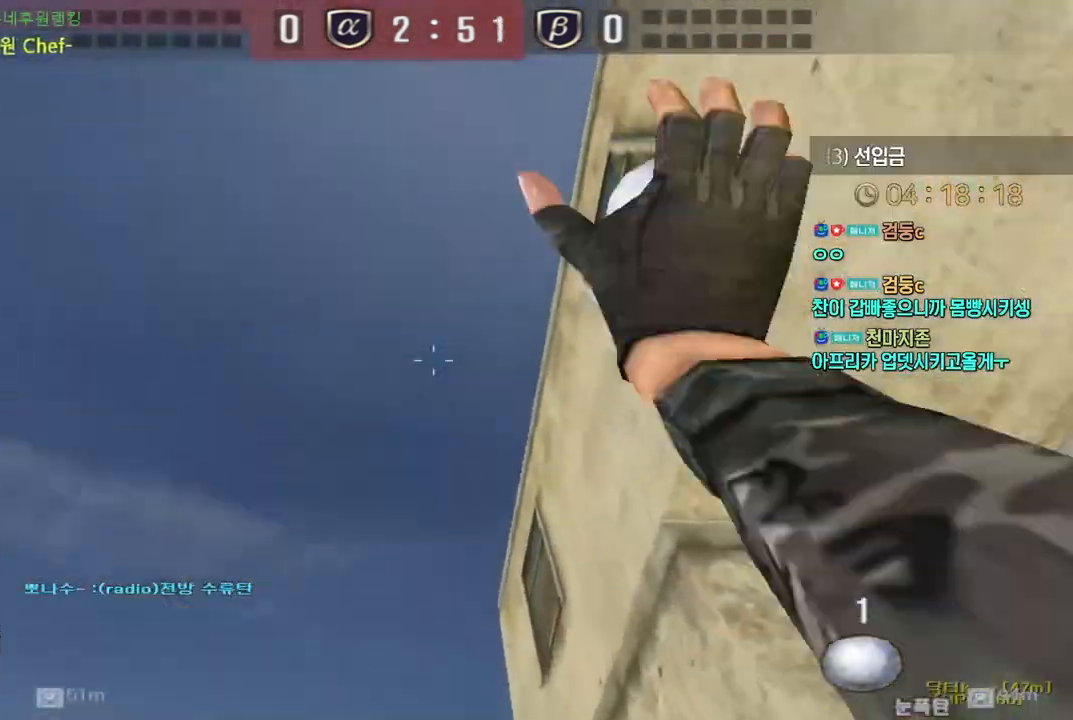
{"keys": ["shift"], "events": [[133, "w", "down"], [150, "d", "down"], [167, "ctrl", "up"], [433, "d", "up"], [450, "shift", "down"], [450, "w", "up"]]}
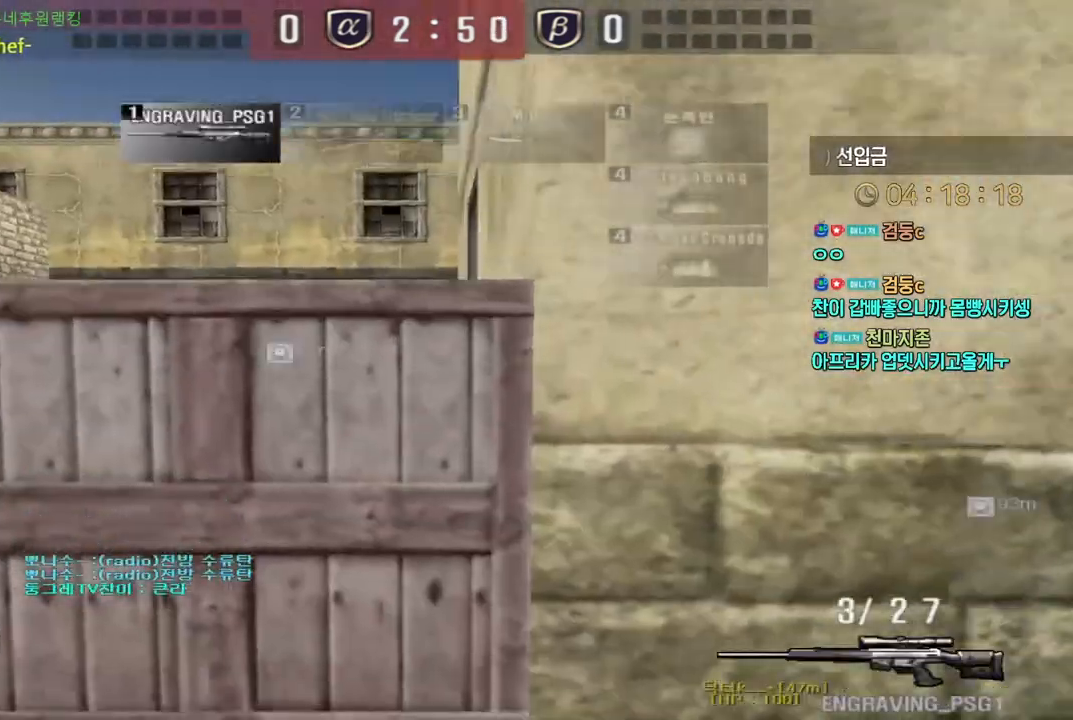
{"keys": ["a", "s", "shift"], "events": [[400, "a", "down"], [417, "s", "down"]]}
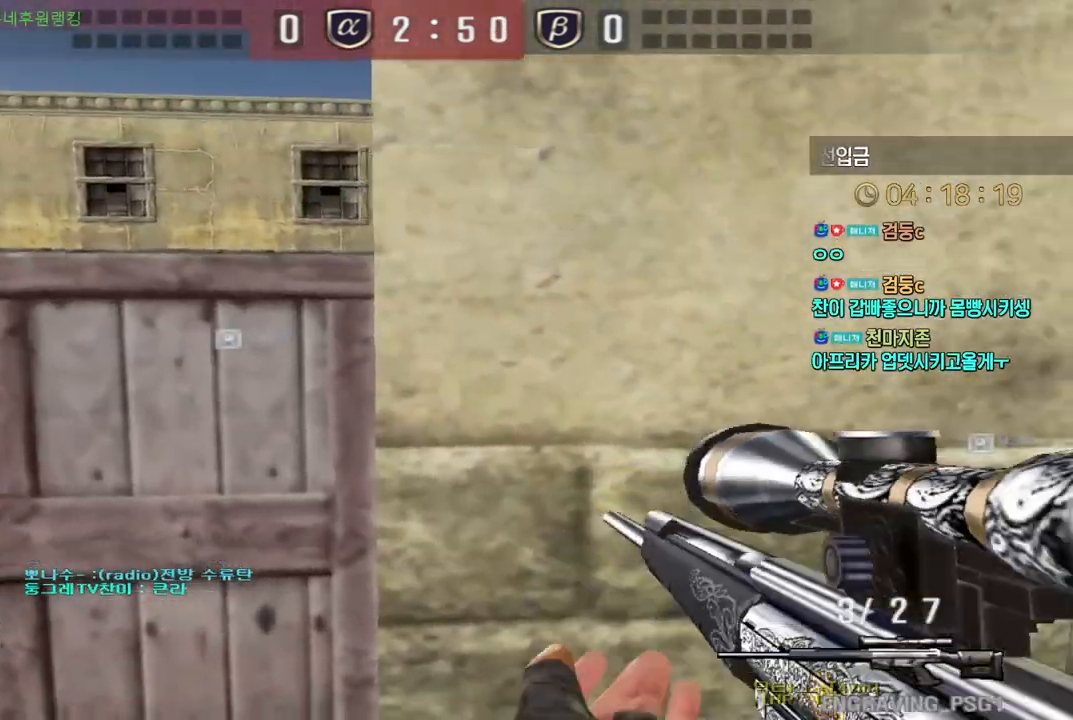
{"keys": ["a"], "events": [[150, "shift", "up"], [267, "ctrl", "down"], [283, "a", "up"], [300, "s", "up"], [300, "space", "down"], [317, "ctrl", "up"], [350, "space", "up"], [367, "a", "down"], [367, "s", "down"], [483, "s", "up"]]}
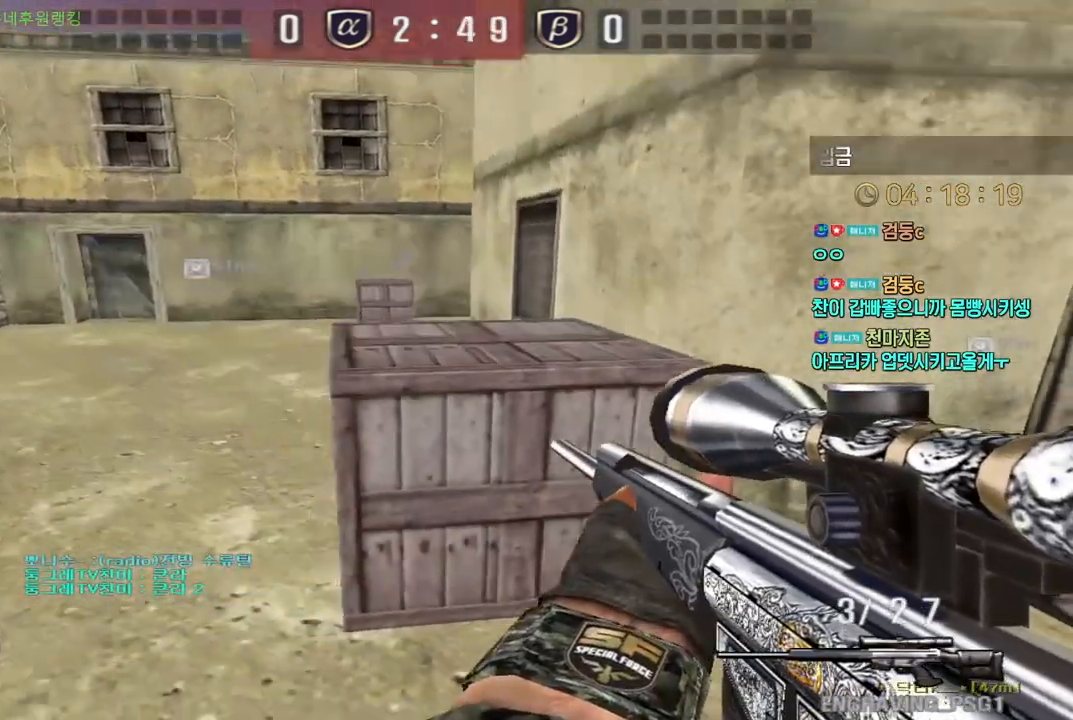
{"keys": ["ctrl", "d", "w"], "events": [[17, "a", "up"], [83, "d", "down"], [100, "w", "down"], [500, "ctrl", "down"]]}
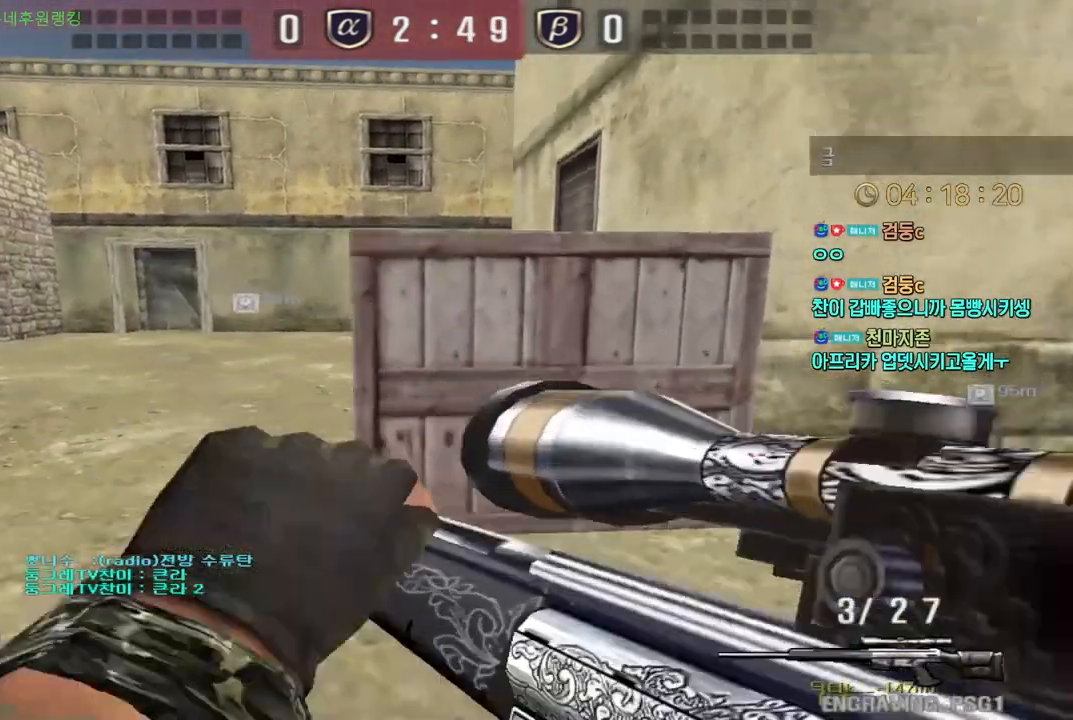
{"keys": ["d", "w"], "events": [[17, "d", "up"], [17, "space", "down"], [17, "w", "up"], [50, "ctrl", "up"], [67, "space", "up"], [200, "a", "down"], [217, "s", "down"], [367, "s", "up"], [417, "a", "up"], [417, "d", "down"], [433, "w", "down"]]}